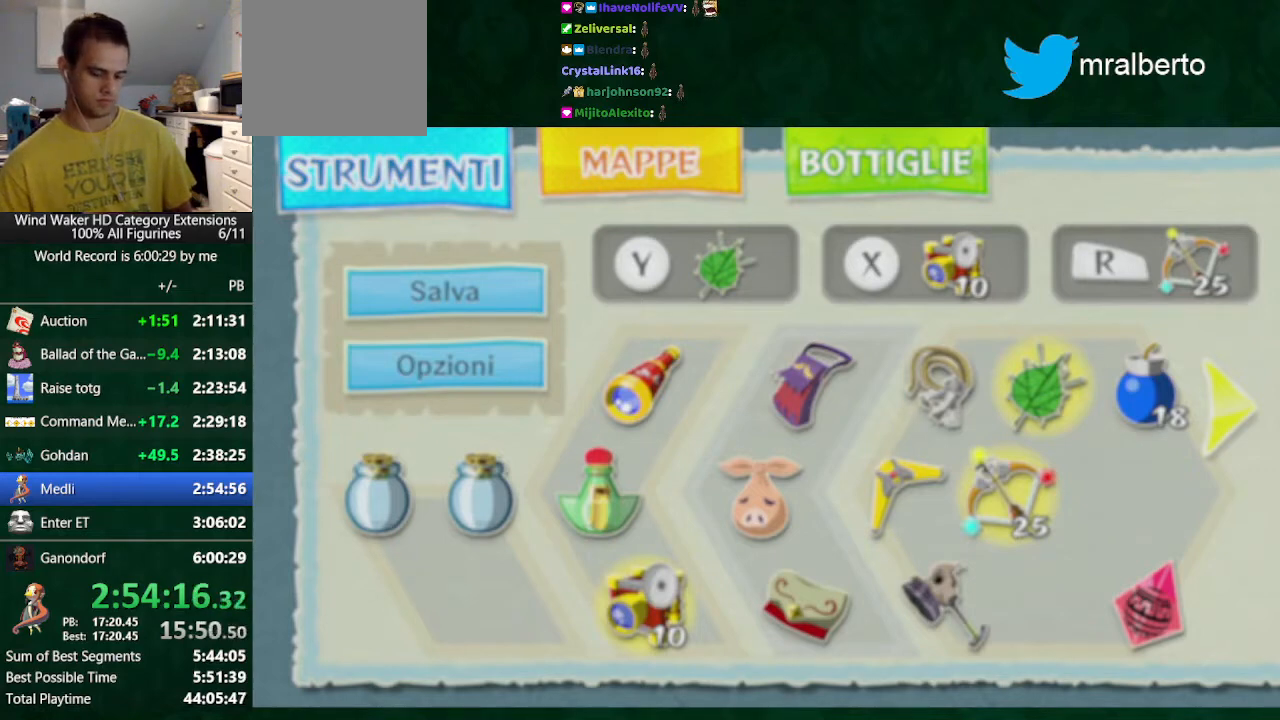
Gameplay with a controller (Nintendo layout); each line is a JSON object with the inputs held at the frame after it. "events" lists button and stick changes between this image and that frame as [ms after this image, input, new state], when the widget could be followed in between. Not read: L3 R3 TOUCHPAD.
{"buttons": ["B", "DPAD_UP"], "left_stick": "center", "right_stick": "center", "events": [[467, "B", "down"]]}
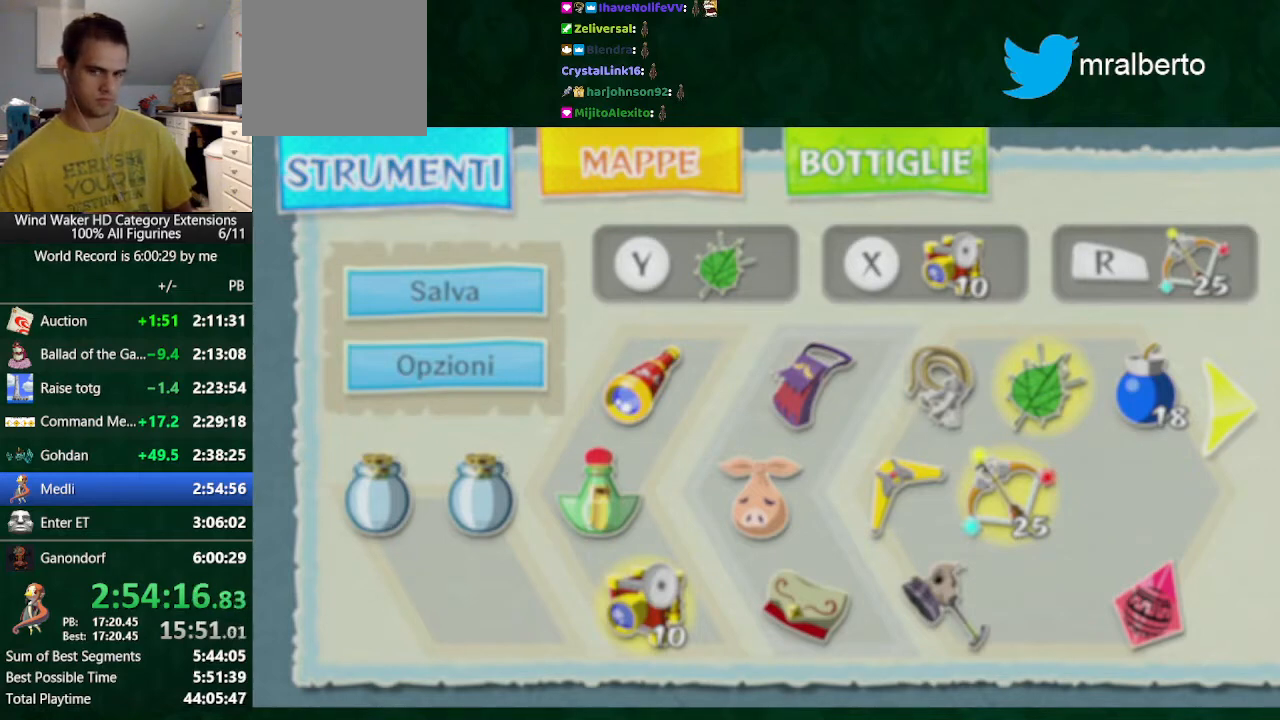
{"buttons": ["B", "DPAD_UP"], "left_stick": "center", "right_stick": "center", "events": [[133, "A", "down"], [233, "A", "up"], [267, "A", "down"], [367, "A", "up"], [433, "A", "down"], [467, "A", "up"]]}
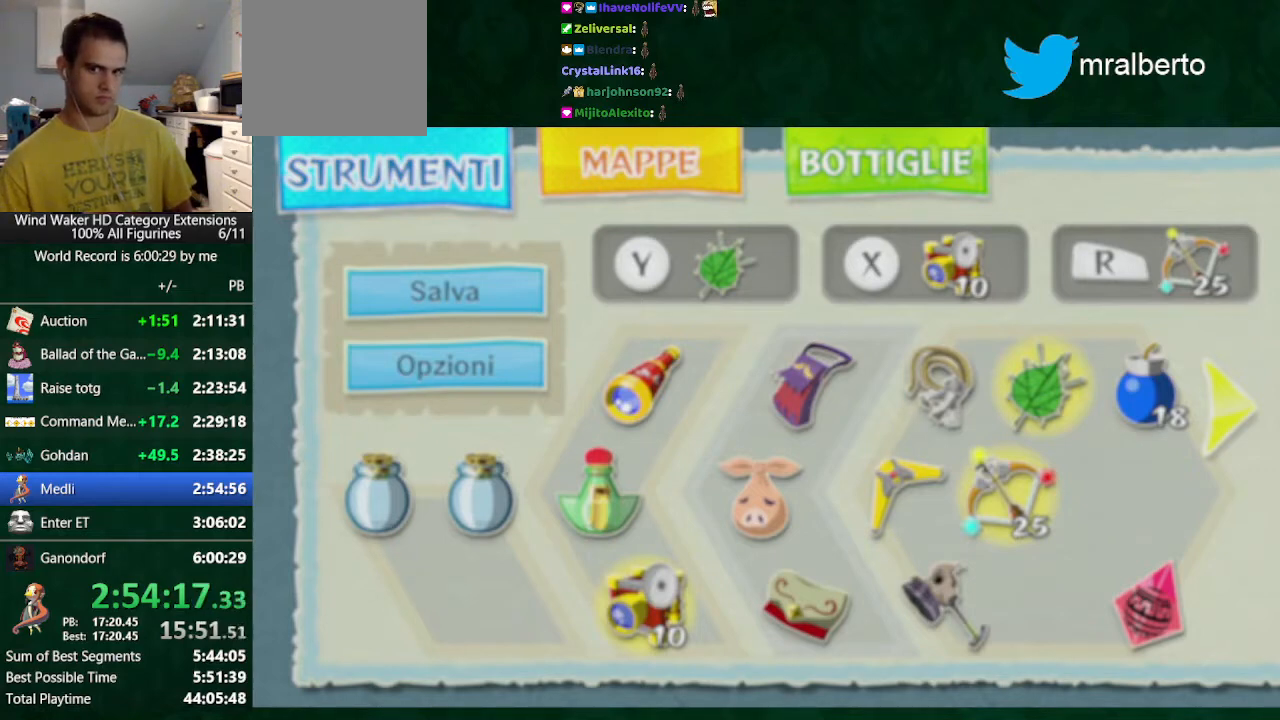
{"buttons": ["B", "DPAD_UP"], "left_stick": "center", "right_stick": "center", "events": [[167, "A", "down"], [233, "A", "up"], [300, "A", "down"], [400, "A", "up"], [433, "A", "down"], [500, "A", "up"]]}
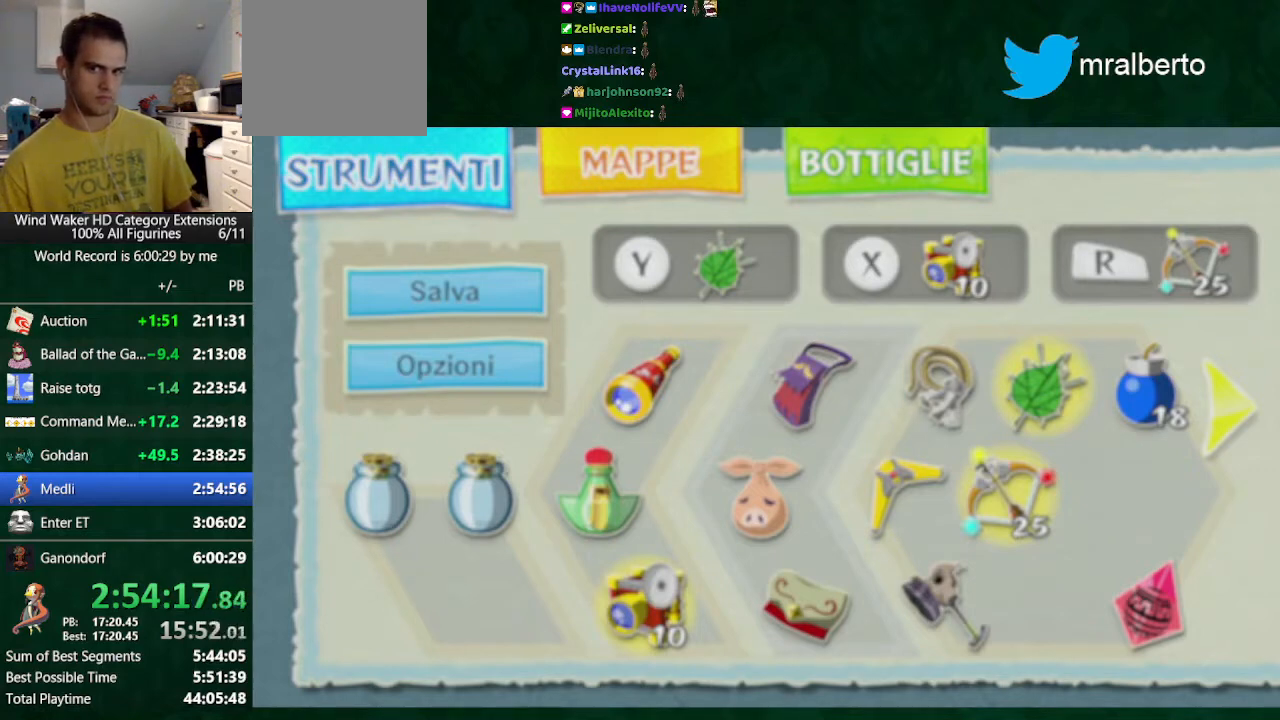
{"buttons": ["B", "DPAD_UP"], "left_stick": "center", "right_stick": "center", "events": [[67, "A", "down"], [167, "A", "up"], [233, "A", "down"], [300, "A", "up"]]}
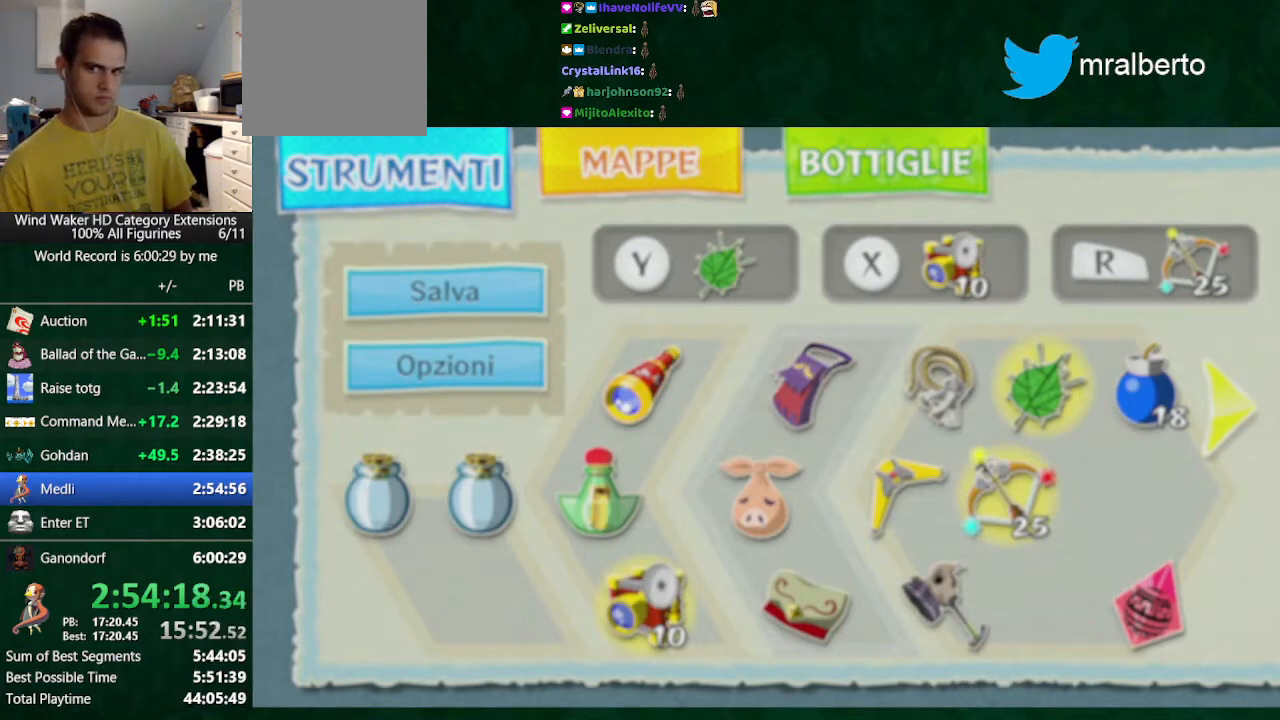
{"buttons": ["B", "DPAD_UP"], "left_stick": "center", "right_stick": "center", "events": [[167, "A", "down"], [200, "A", "up"], [267, "A", "down"], [333, "A", "up"], [400, "A", "down"], [500, "A", "up"]]}
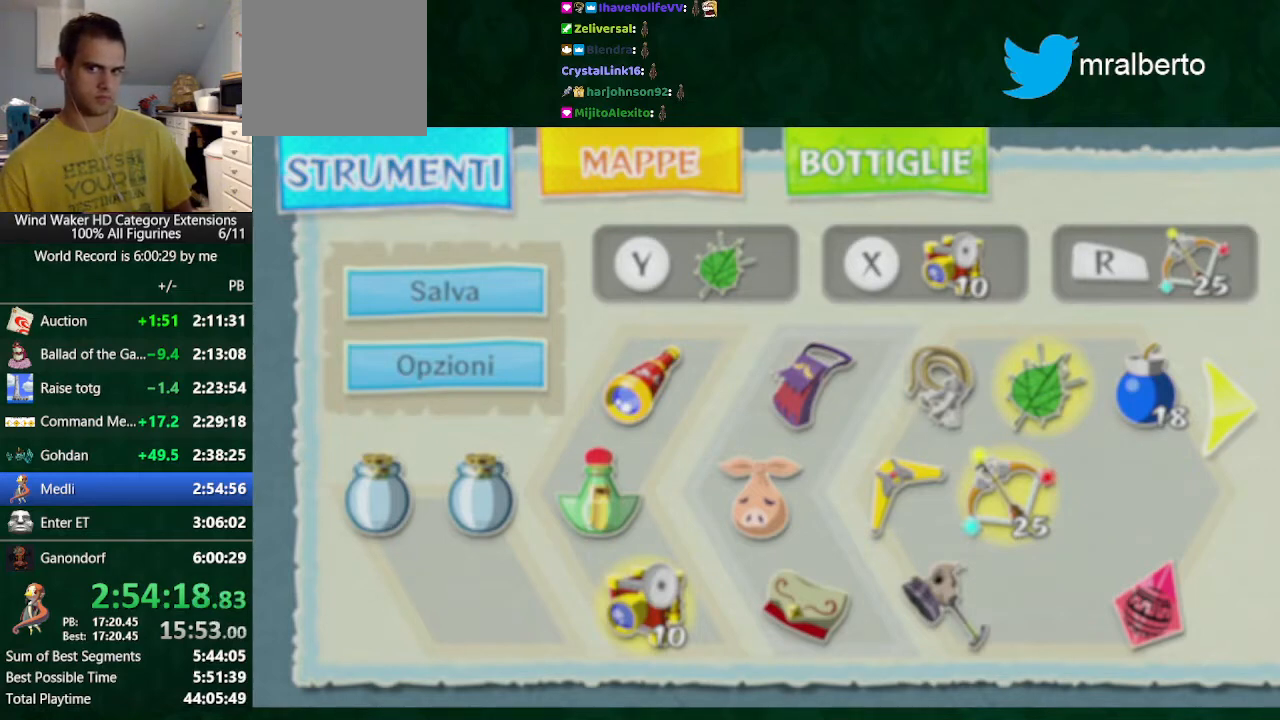
{"buttons": ["B"], "left_stick": "center", "right_stick": "center", "events": [[33, "DPAD_UP", "up"], [333, "A", "down"], [400, "A", "up"]]}
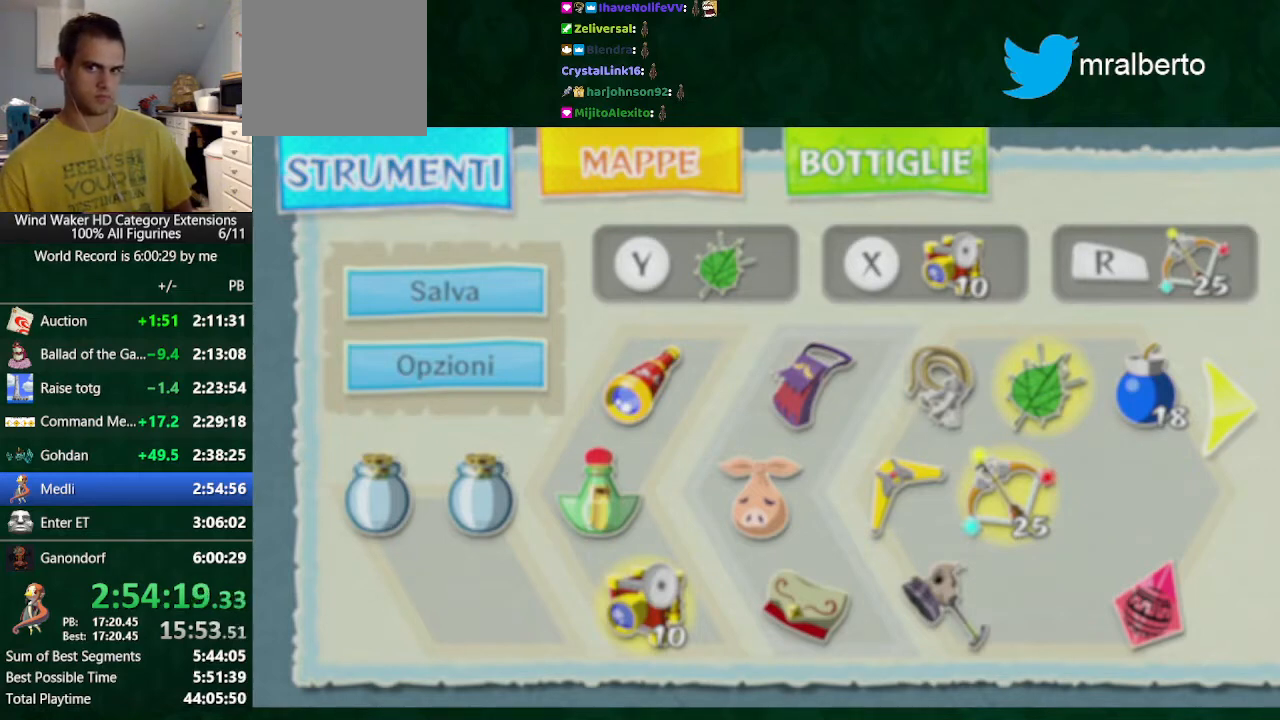
{"buttons": ["A", "B"], "left_stick": "center", "right_stick": "center", "events": [[33, "A", "down"], [67, "A", "up"], [300, "A", "down"], [367, "A", "up"], [433, "A", "down"]]}
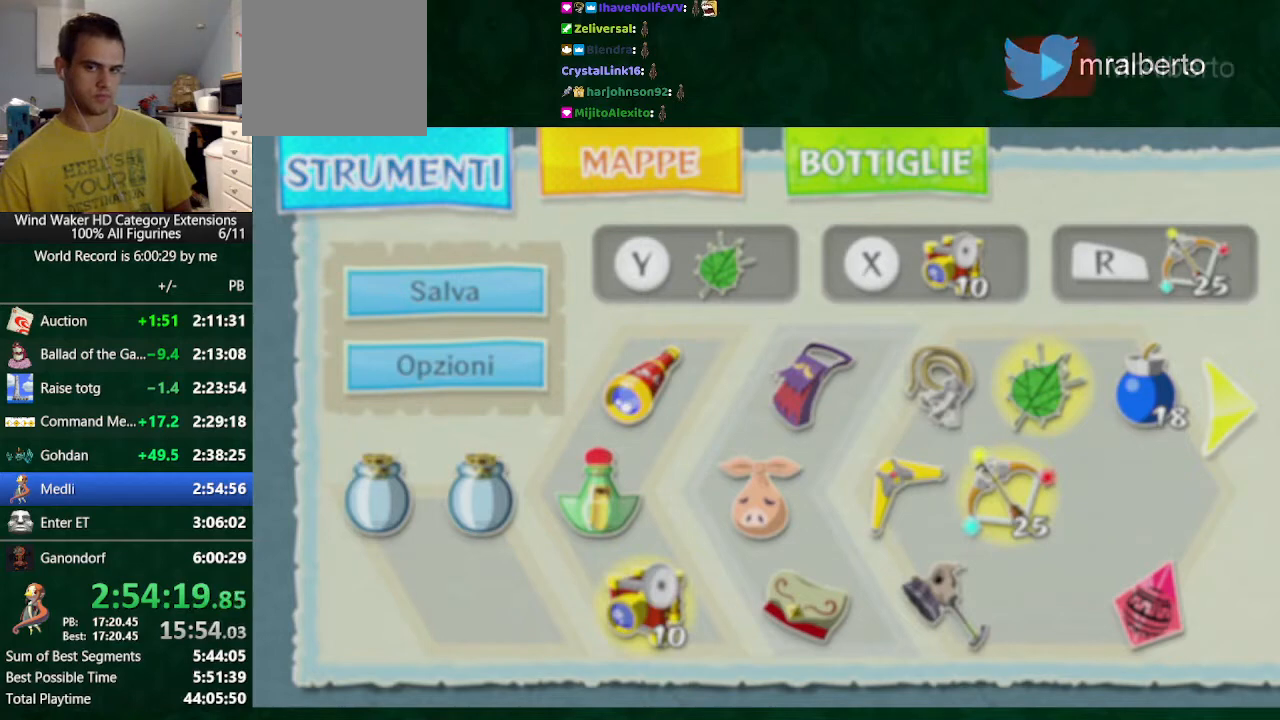
{"buttons": [], "left_stick": "right", "right_stick": "down", "events": [[33, "A", "up"], [33, "B", "up"], [367, "left_stick", "right"], [433, "right_stick", "down"]]}
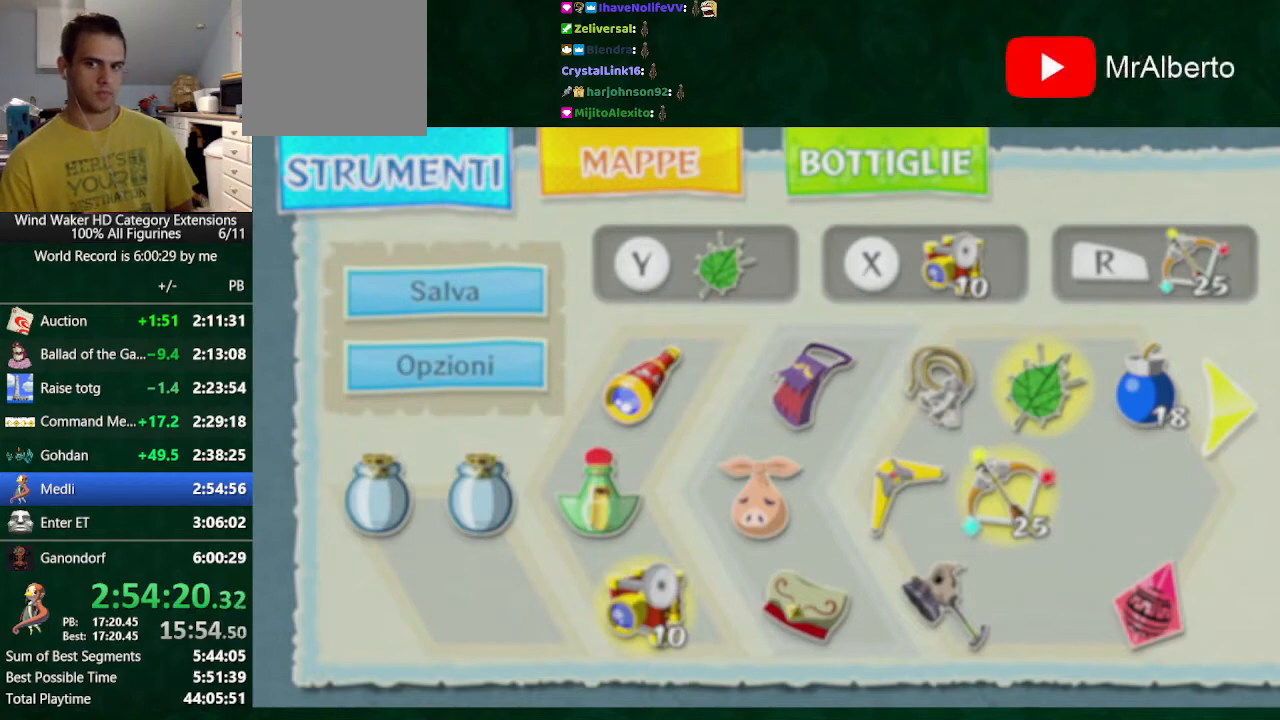
{"buttons": [], "left_stick": "right", "right_stick": "down", "events": []}
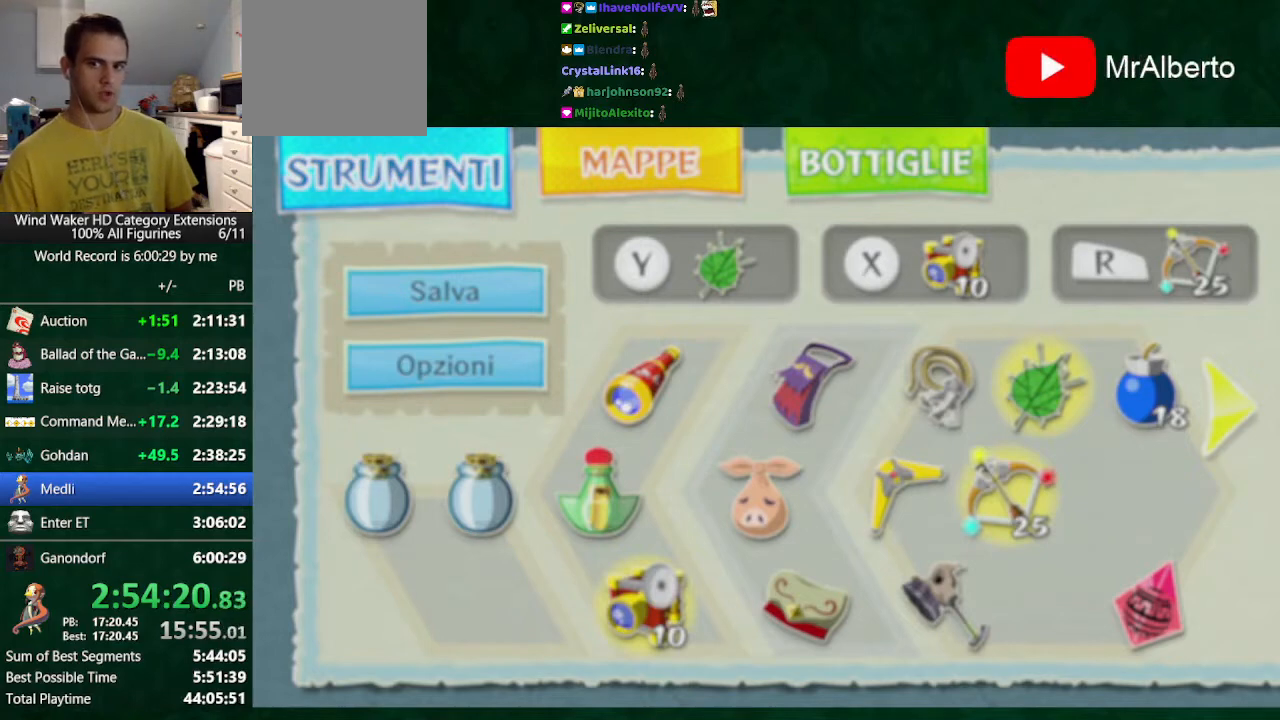
{"buttons": [], "left_stick": "right", "right_stick": "down", "events": []}
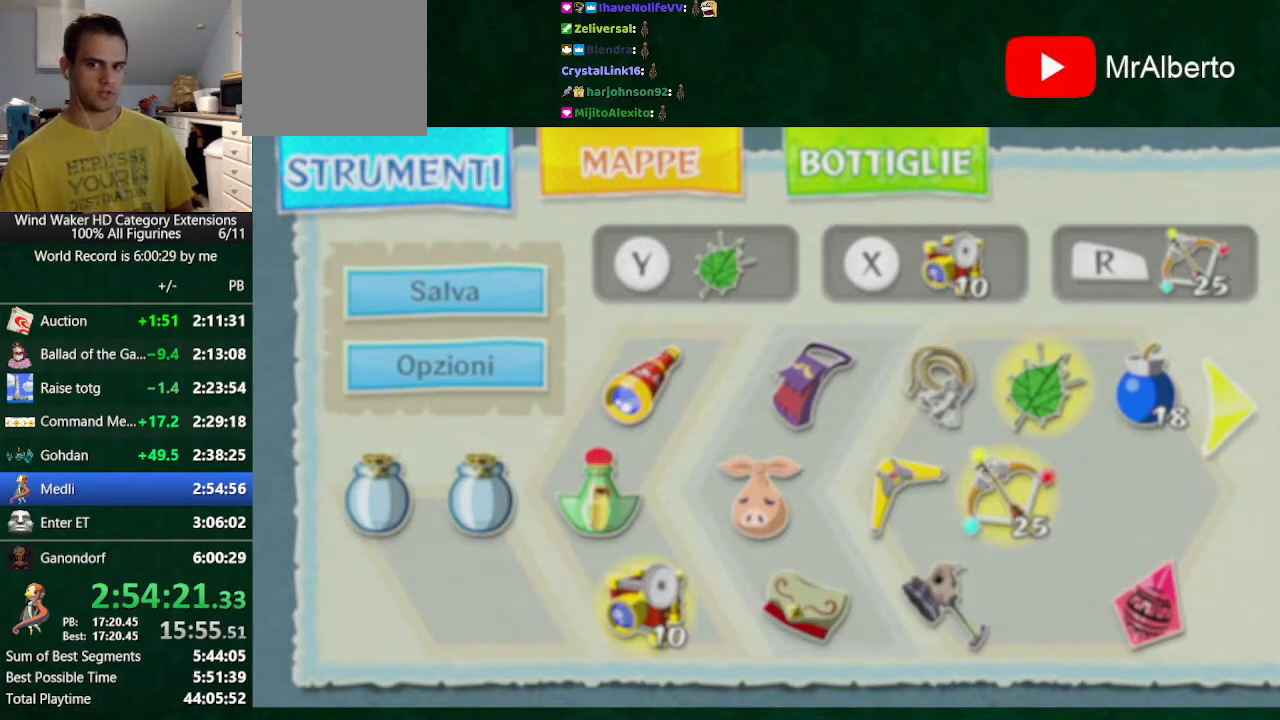
{"buttons": [], "left_stick": "right", "right_stick": "center", "events": [[233, "right_stick", "center"]]}
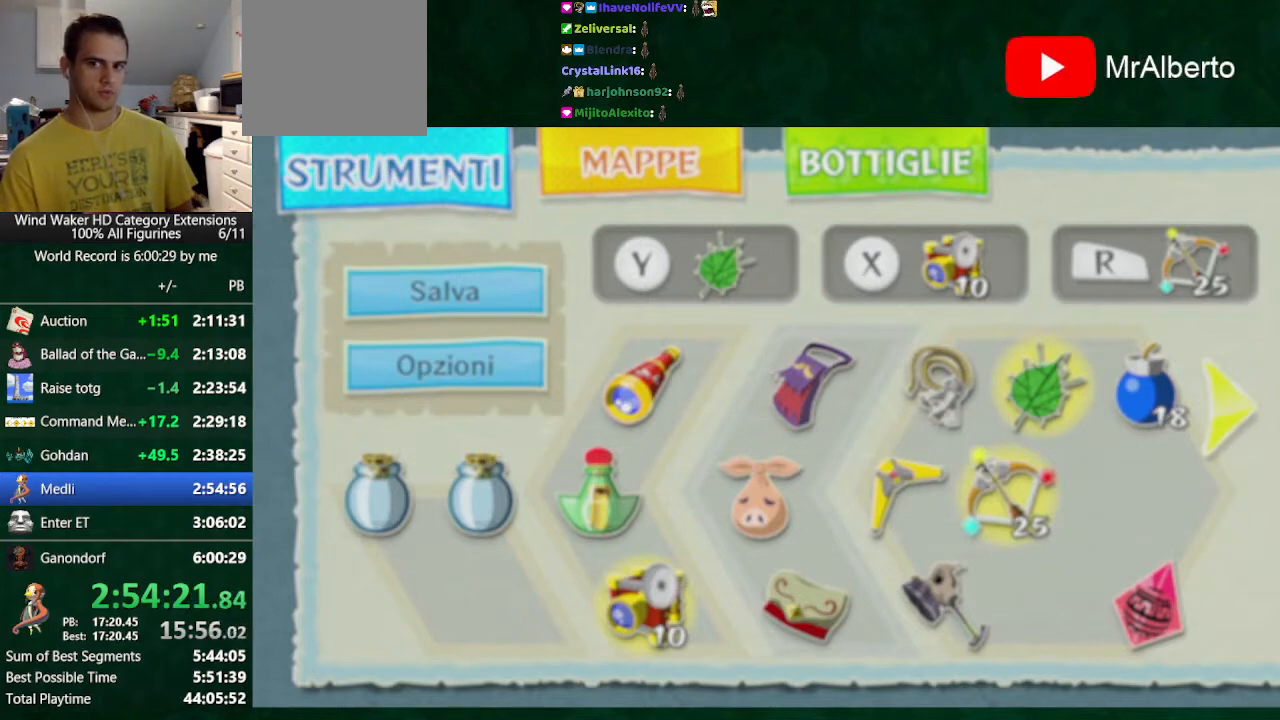
{"buttons": [], "left_stick": "right", "right_stick": "right", "events": [[467, "right_stick", "right"]]}
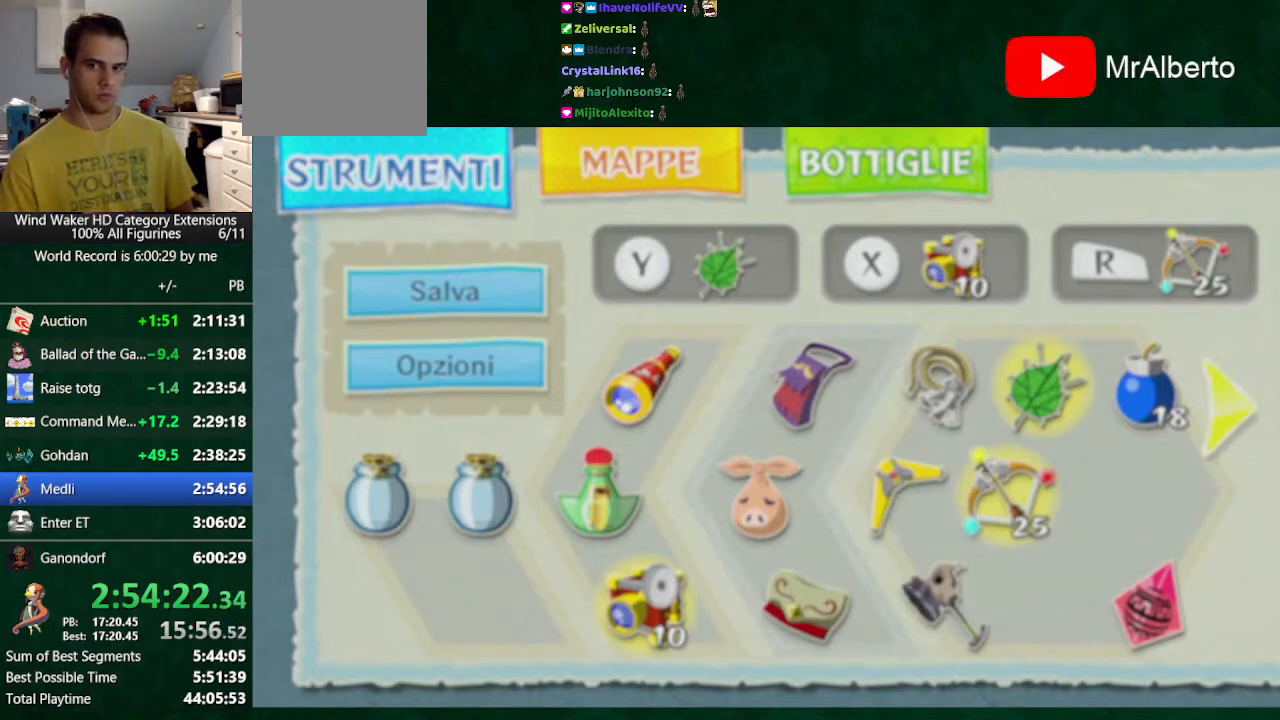
{"buttons": [], "left_stick": "right", "right_stick": "right", "events": []}
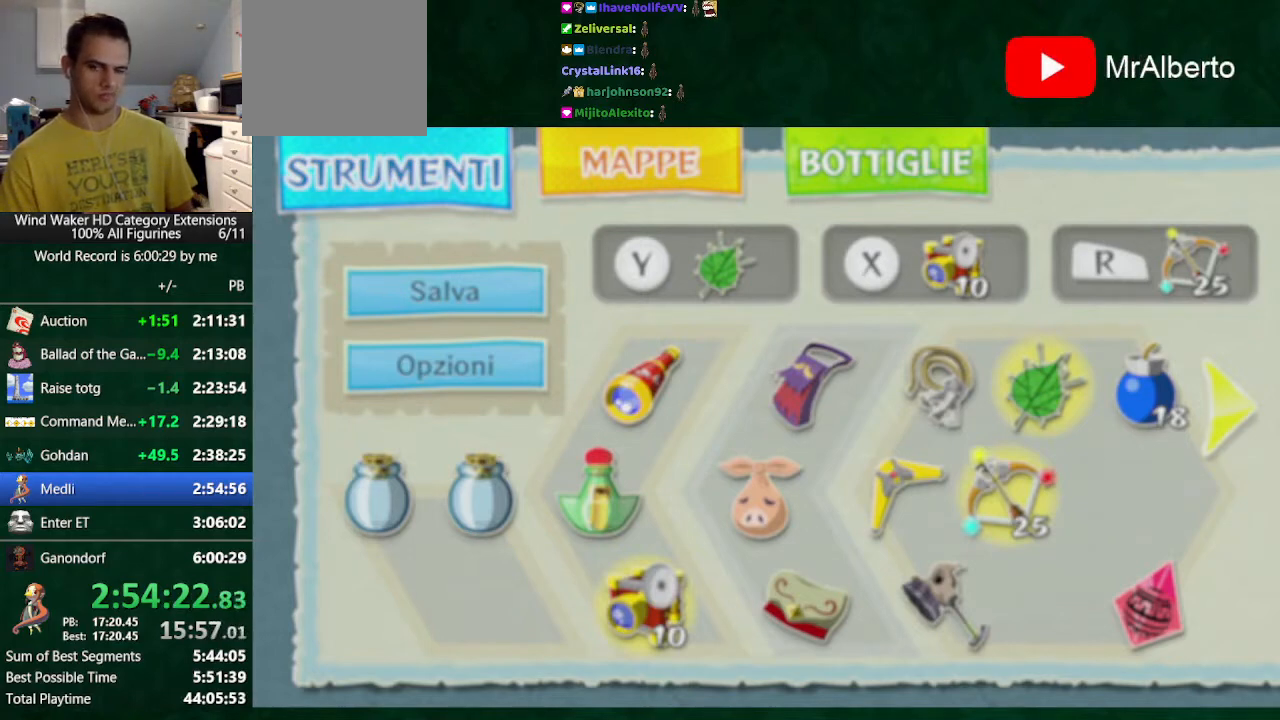
{"buttons": [], "left_stick": "right", "right_stick": "left", "events": [[167, "right_stick", "center"], [333, "right_stick", "left"]]}
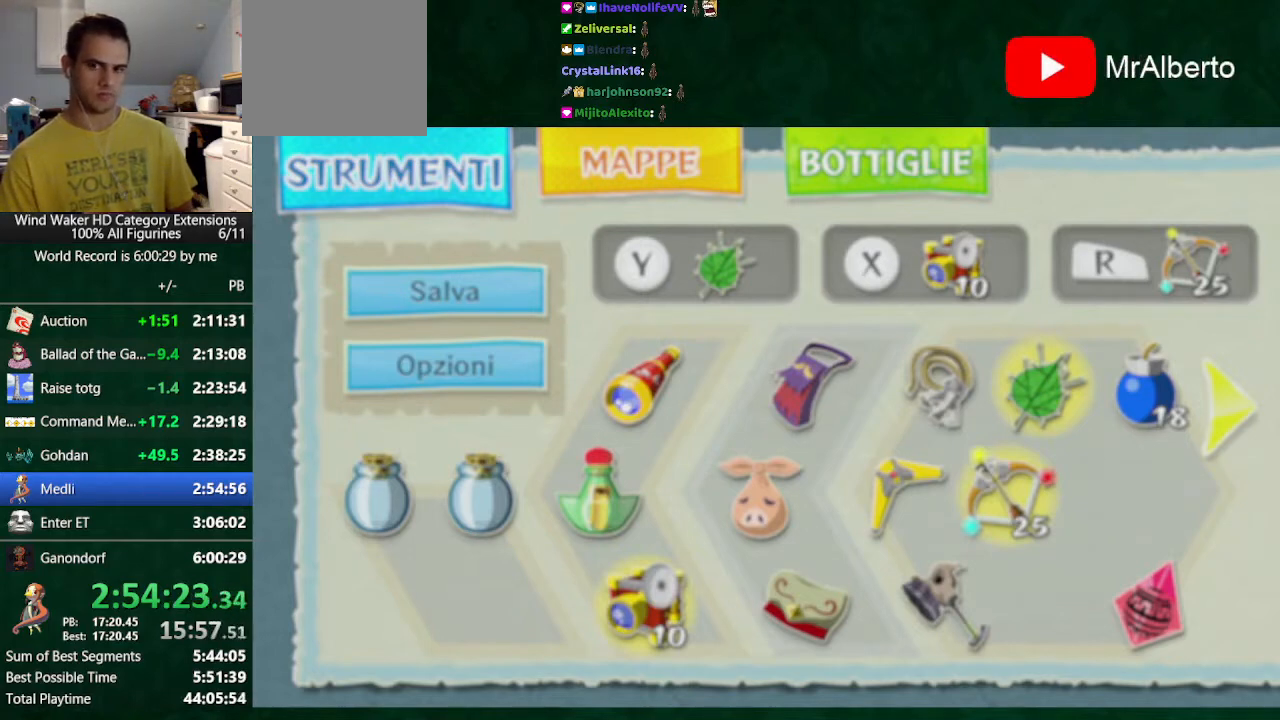
{"buttons": [], "left_stick": "right", "right_stick": "center", "events": [[433, "right_stick", "center"]]}
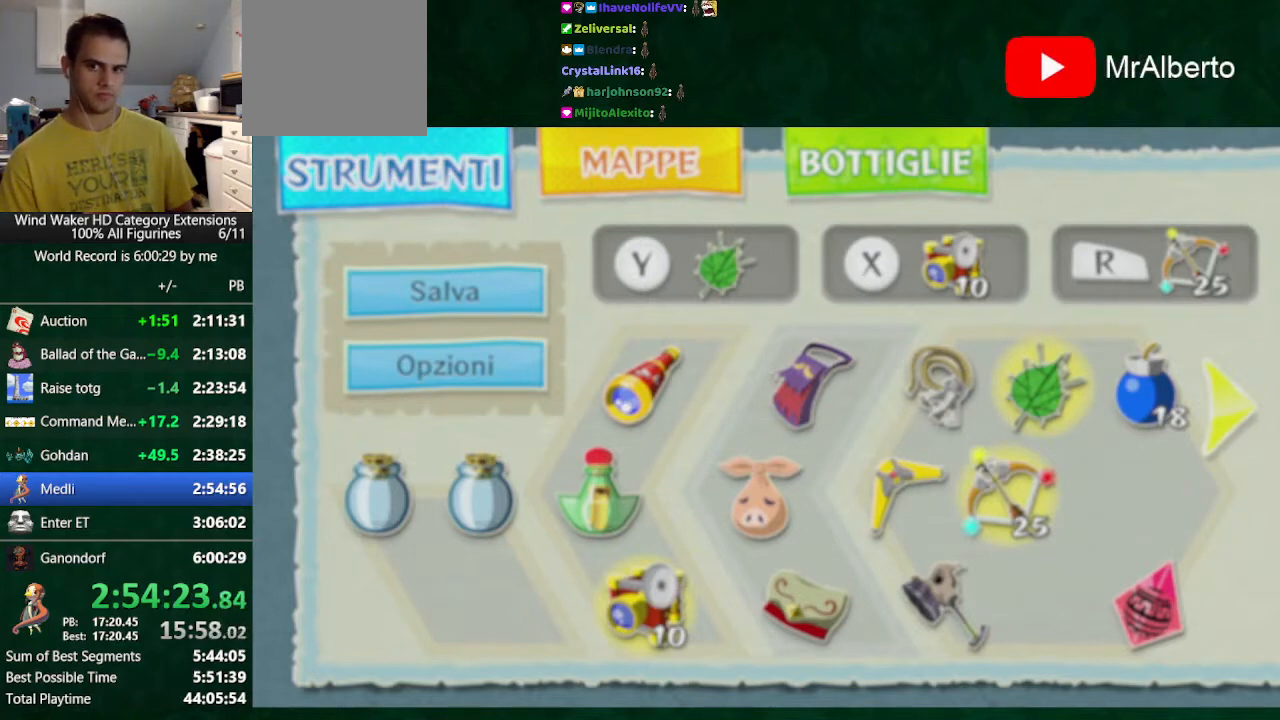
{"buttons": [], "left_stick": "right", "right_stick": "center", "events": []}
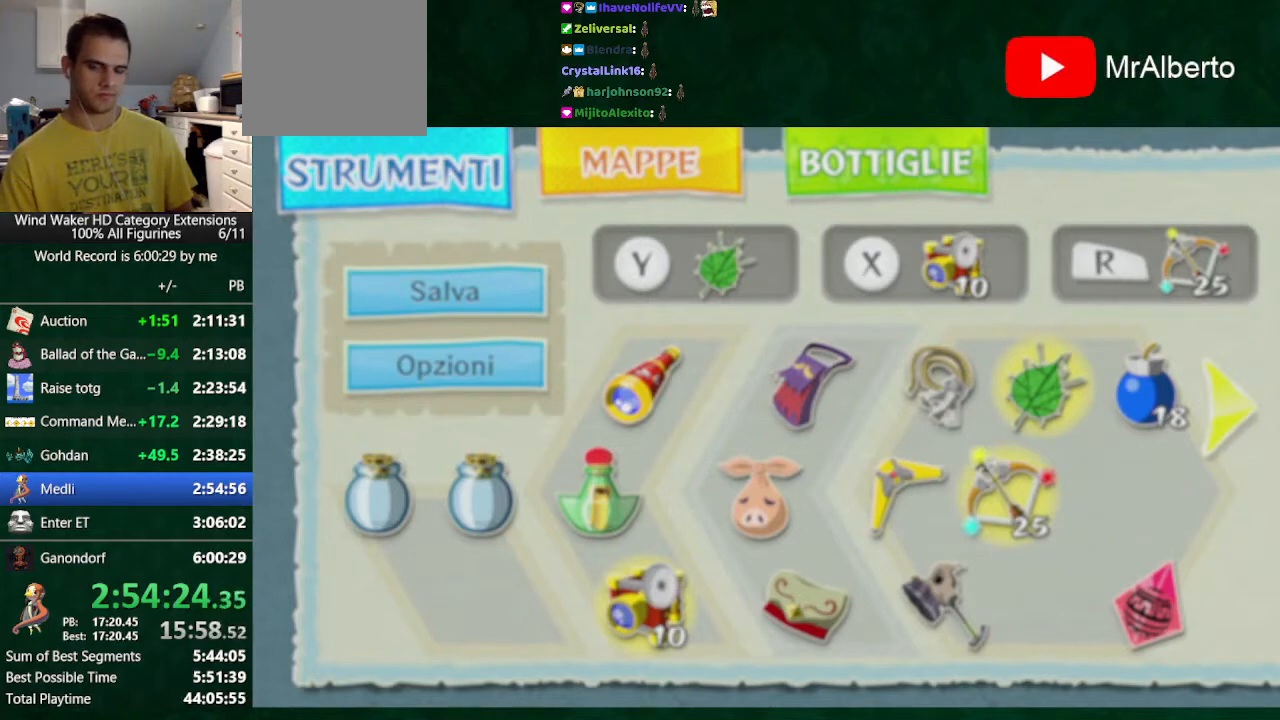
{"buttons": [], "left_stick": "center", "right_stick": "center", "events": [[267, "left_stick", "center"], [433, "DPAD_UP", "down"], [500, "DPAD_UP", "up"]]}
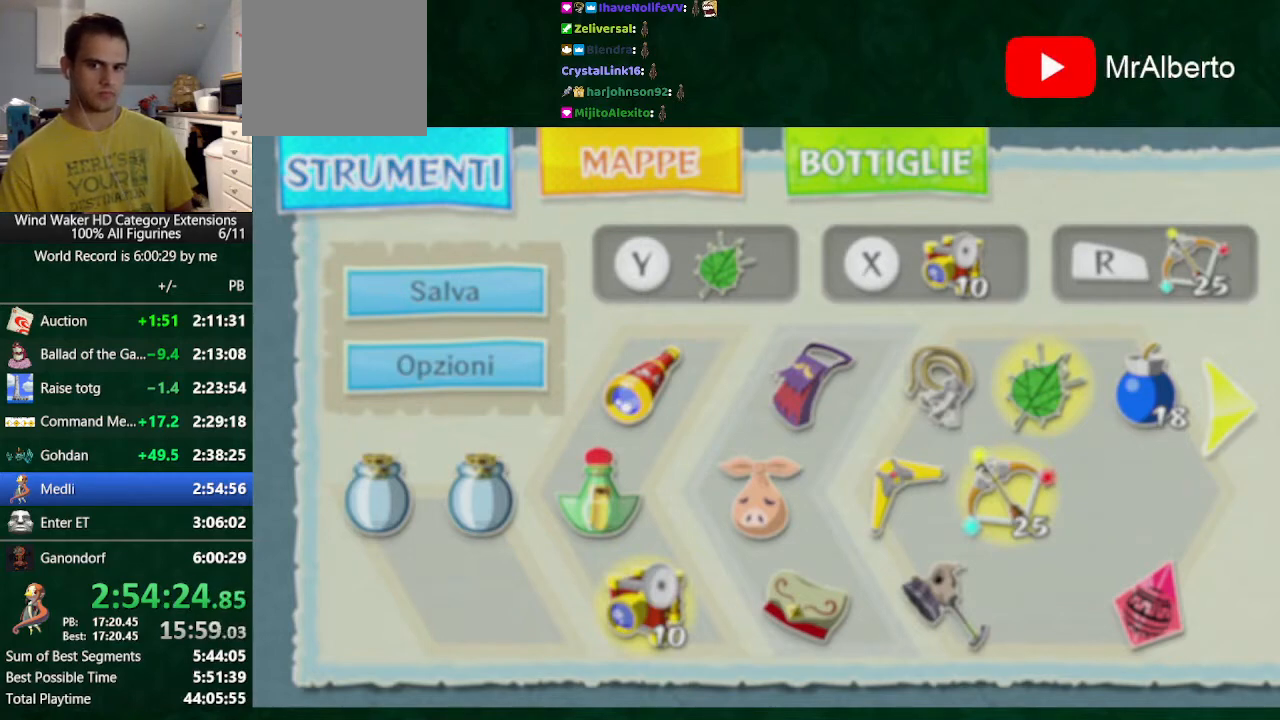
{"buttons": ["DPAD_DOWN"], "left_stick": "center", "right_stick": "center", "events": [[100, "DPAD_UP", "down"], [167, "DPAD_UP", "up"], [467, "DPAD_DOWN", "down"]]}
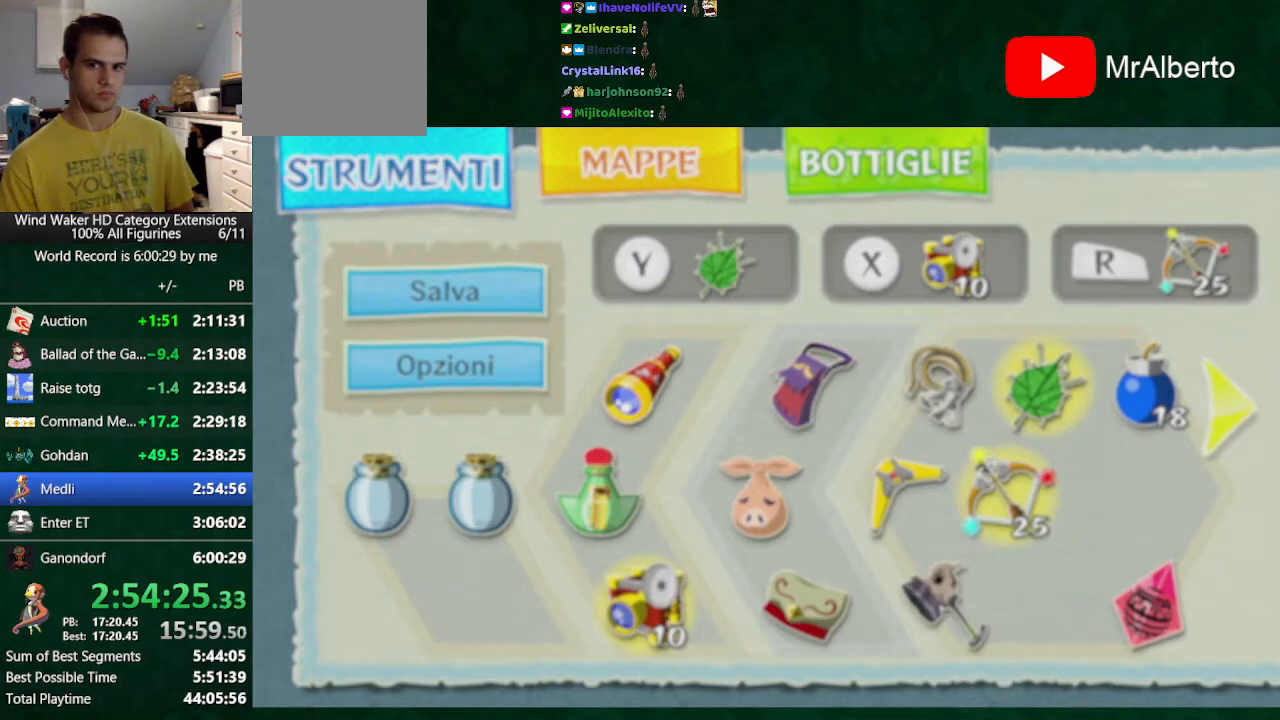
{"buttons": [], "left_stick": "center", "right_stick": "center", "events": [[67, "DPAD_DOWN", "up"], [267, "DPAD_DOWN", "down"], [367, "DPAD_DOWN", "up"]]}